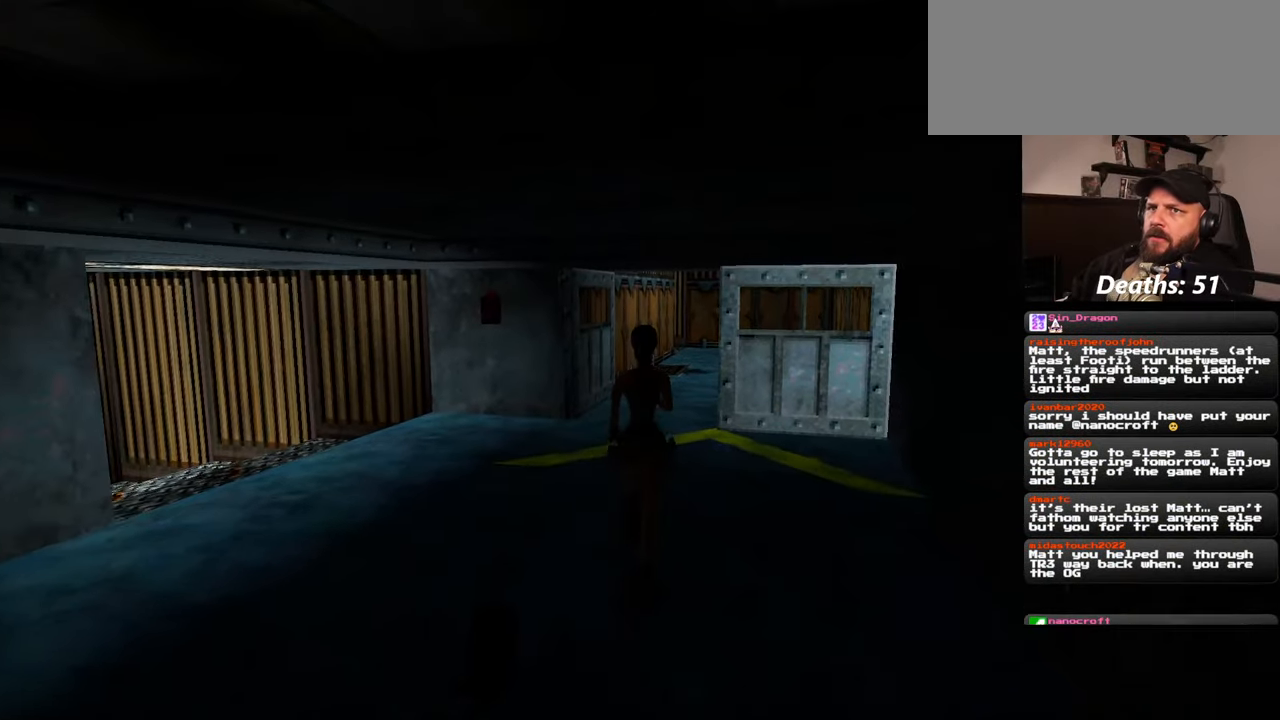
Gameplay with a controller (PlayStation layout); each line is a JSON object with the inputs held at the frame after it. "events" lists button and stick changes between this image and that frame as [ms after this image, input, new state], when the widget could be followed in between. Not read: L2 L3 R2 R3 START.
{"buttons": [], "left_stick": "up", "right_stick": "center", "events": []}
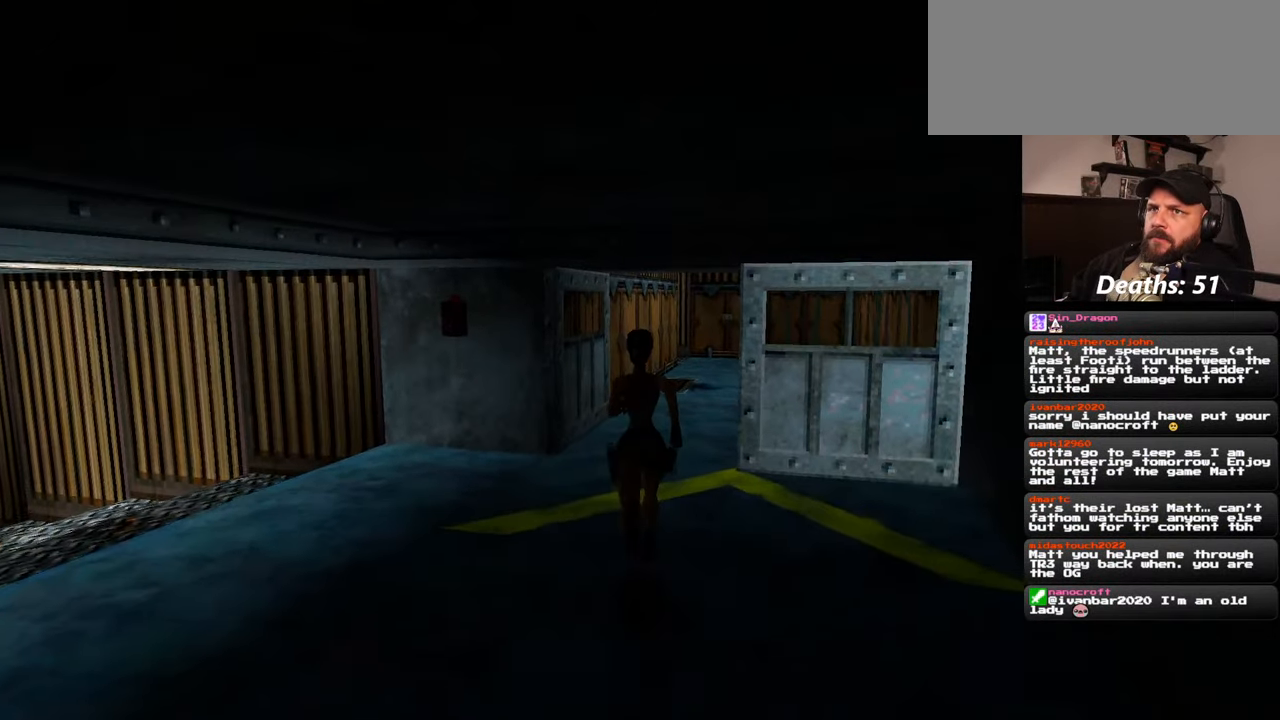
{"buttons": [], "left_stick": "up", "right_stick": "center", "events": [[167, "left_stick", "up-right"], [267, "left_stick", "up"]]}
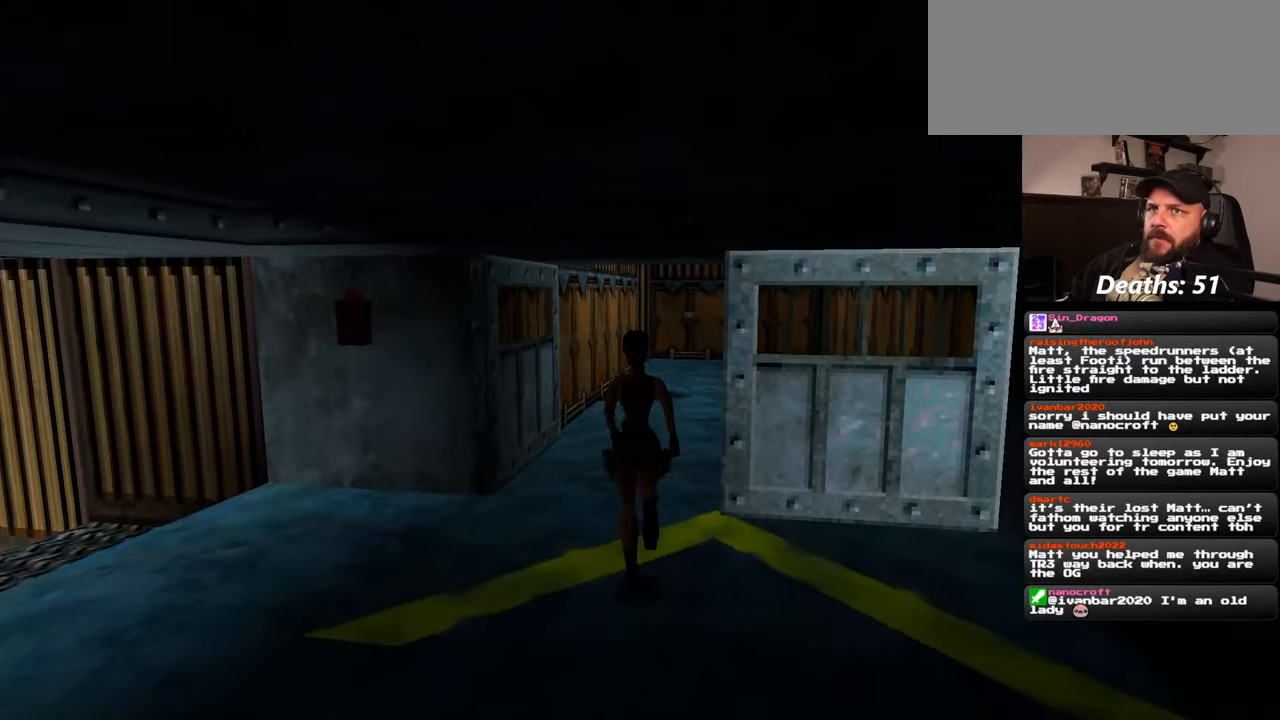
{"buttons": [], "left_stick": "up", "right_stick": "up", "events": [[350, "left_stick", "up-right"], [450, "left_stick", "up"], [500, "right_stick", "up"]]}
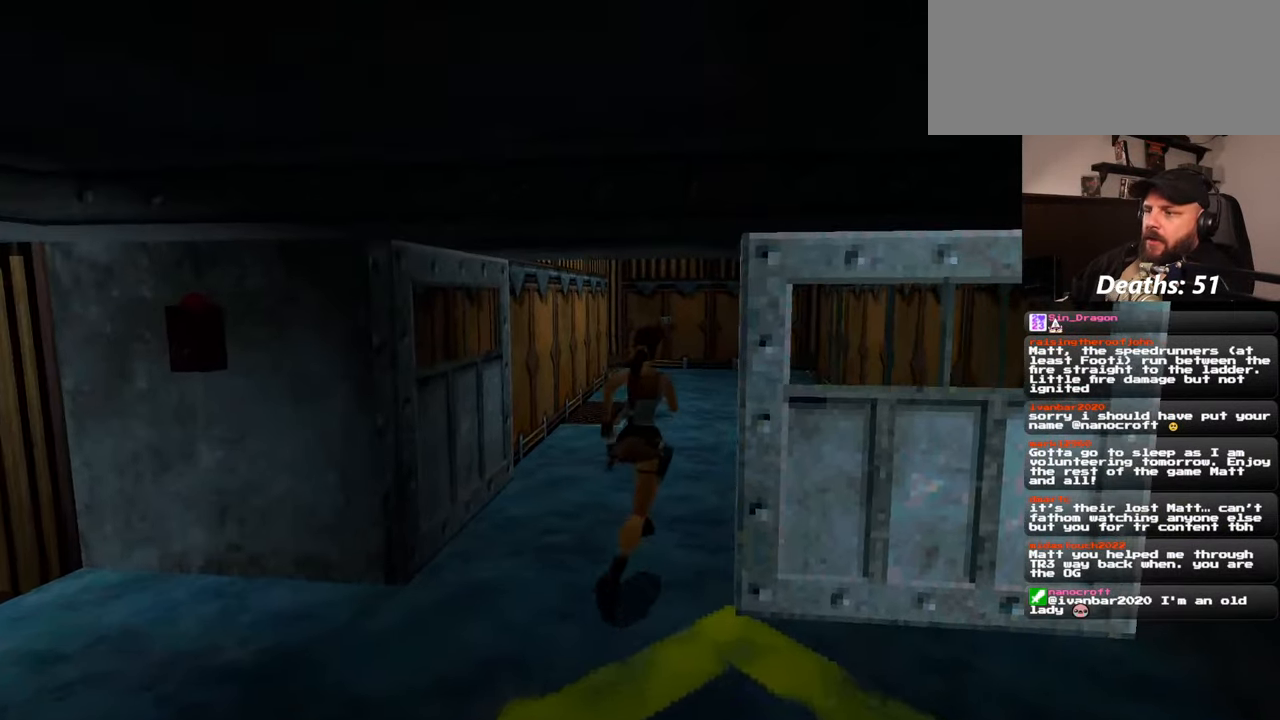
{"buttons": [], "left_stick": "up", "right_stick": "center", "events": [[84, "right_stick", "center"]]}
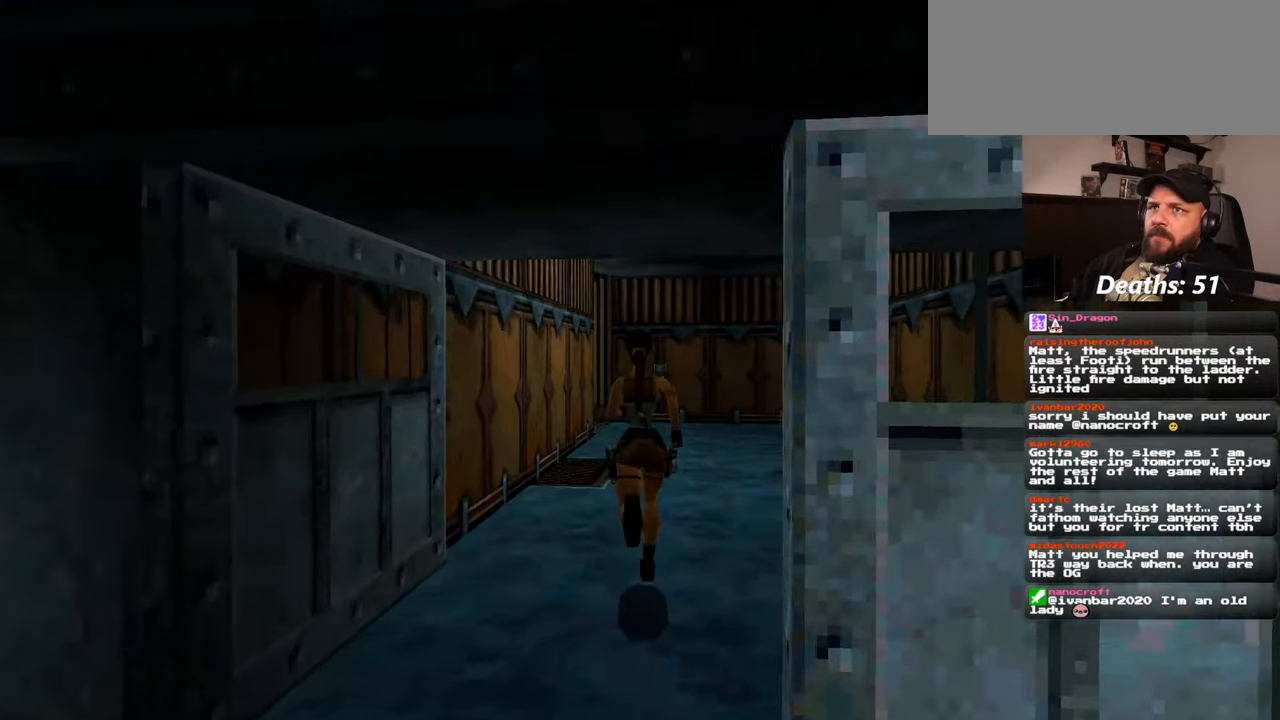
{"buttons": [], "left_stick": "up", "right_stick": "center", "events": []}
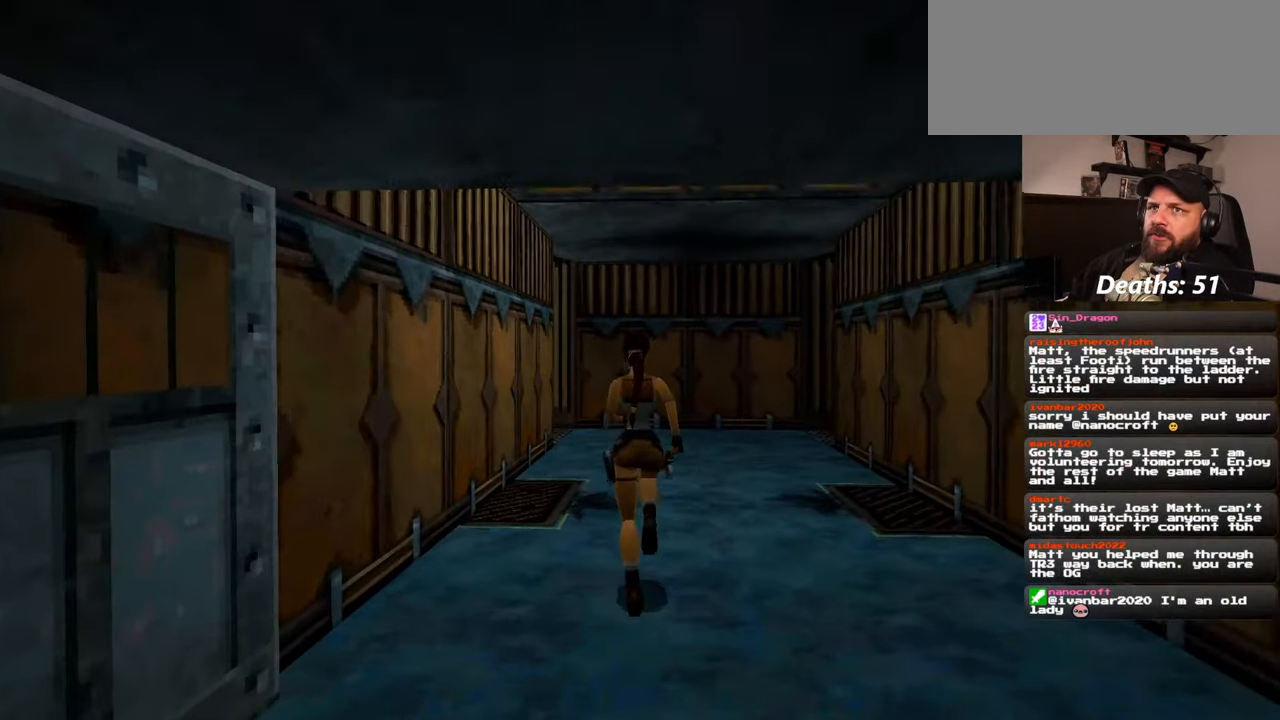
{"buttons": [], "left_stick": "up", "right_stick": "center", "events": []}
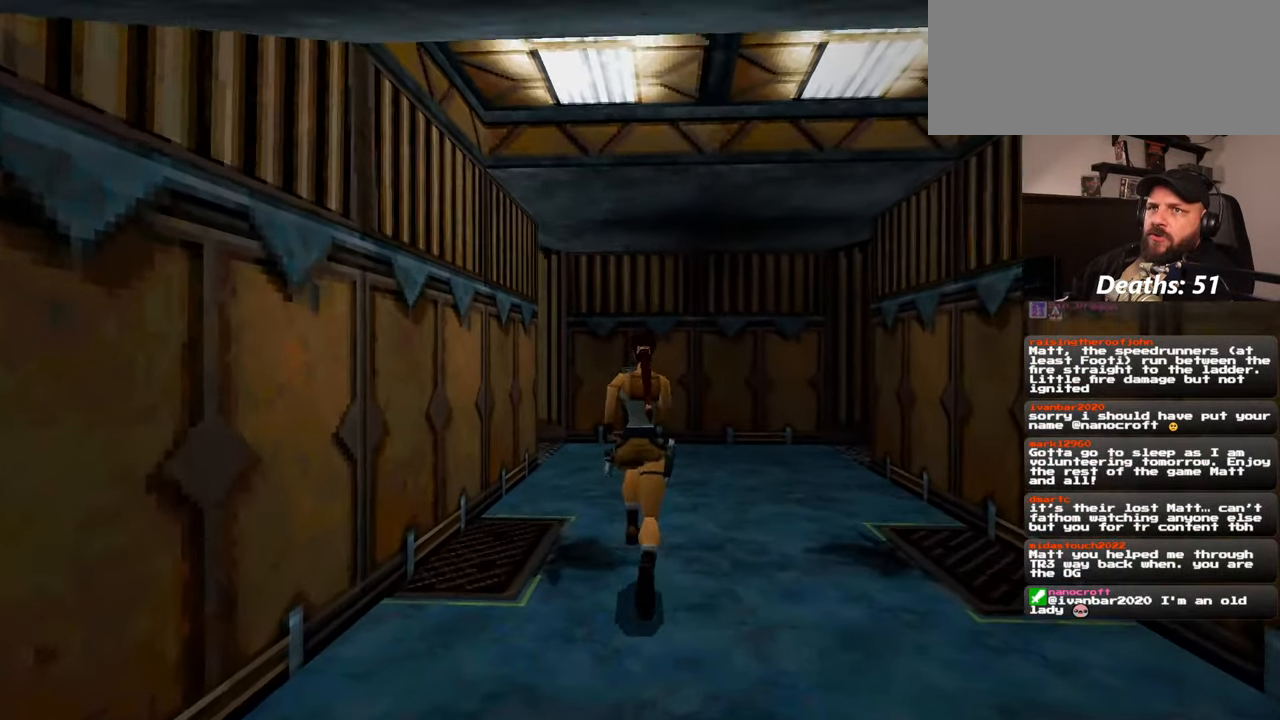
{"buttons": [], "left_stick": "up", "right_stick": "center", "events": []}
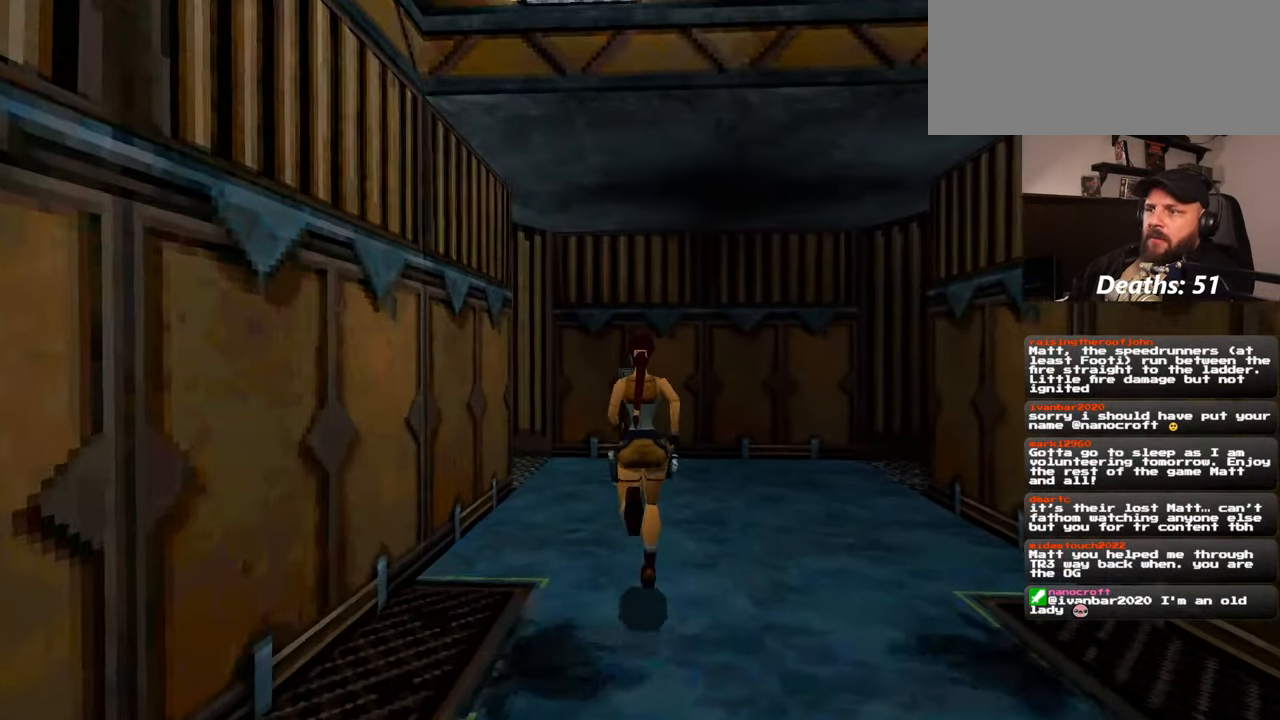
{"buttons": [], "left_stick": "up-right", "right_stick": "left", "events": [[217, "right_stick", "left"], [334, "left_stick", "up-right"]]}
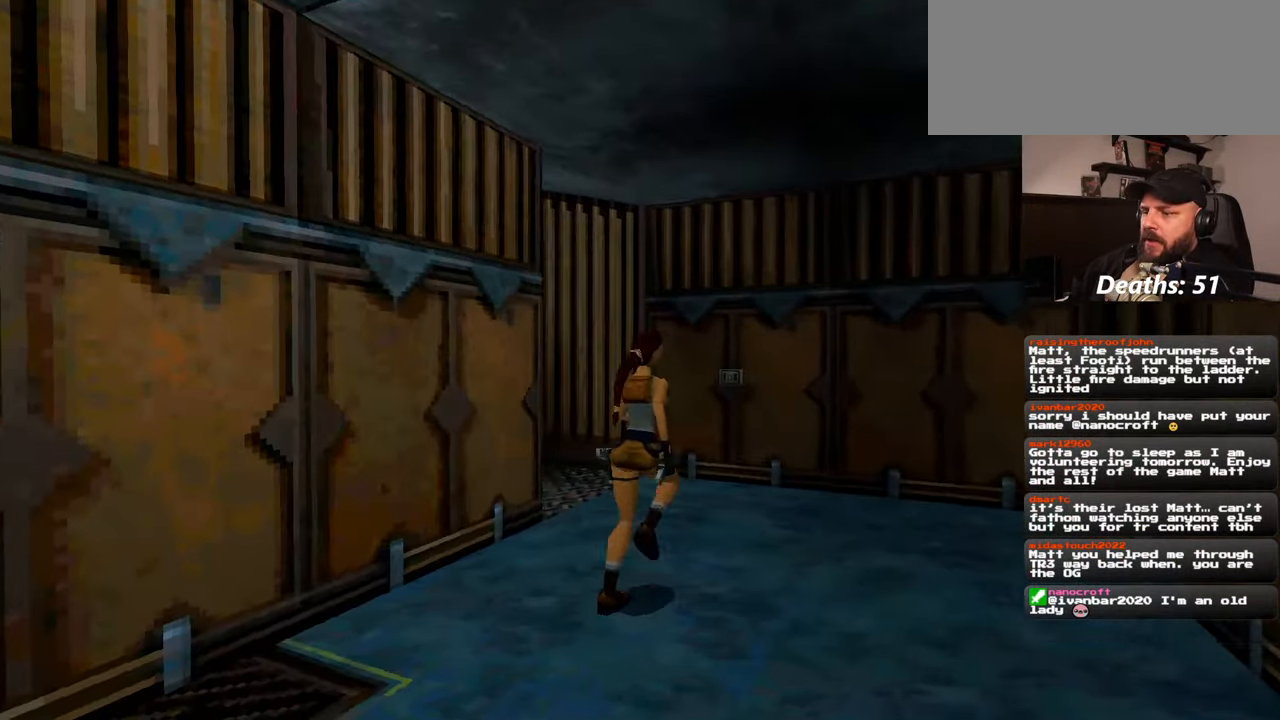
{"buttons": [], "left_stick": "center", "right_stick": "left", "events": [[84, "left_stick", "up"], [167, "right_stick", "center"], [450, "right_stick", "left"], [484, "left_stick", "center"]]}
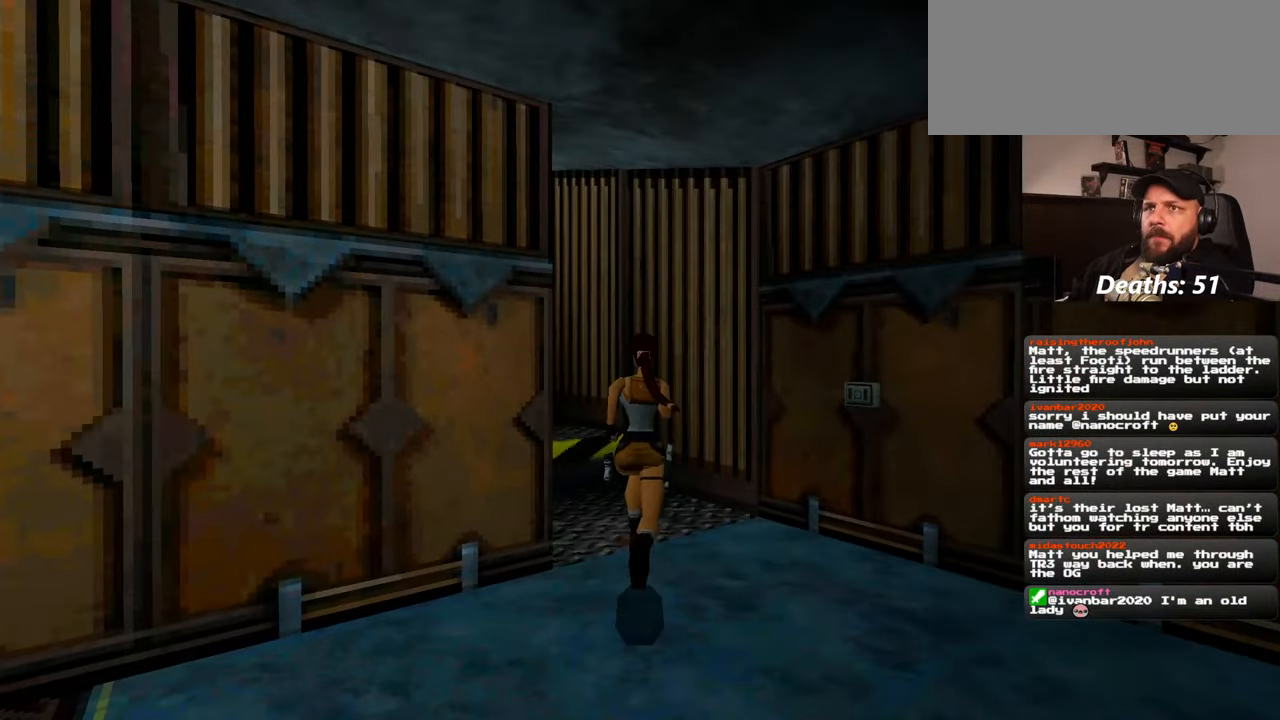
{"buttons": [], "left_stick": "center", "right_stick": "center", "events": [[267, "right_stick", "center"]]}
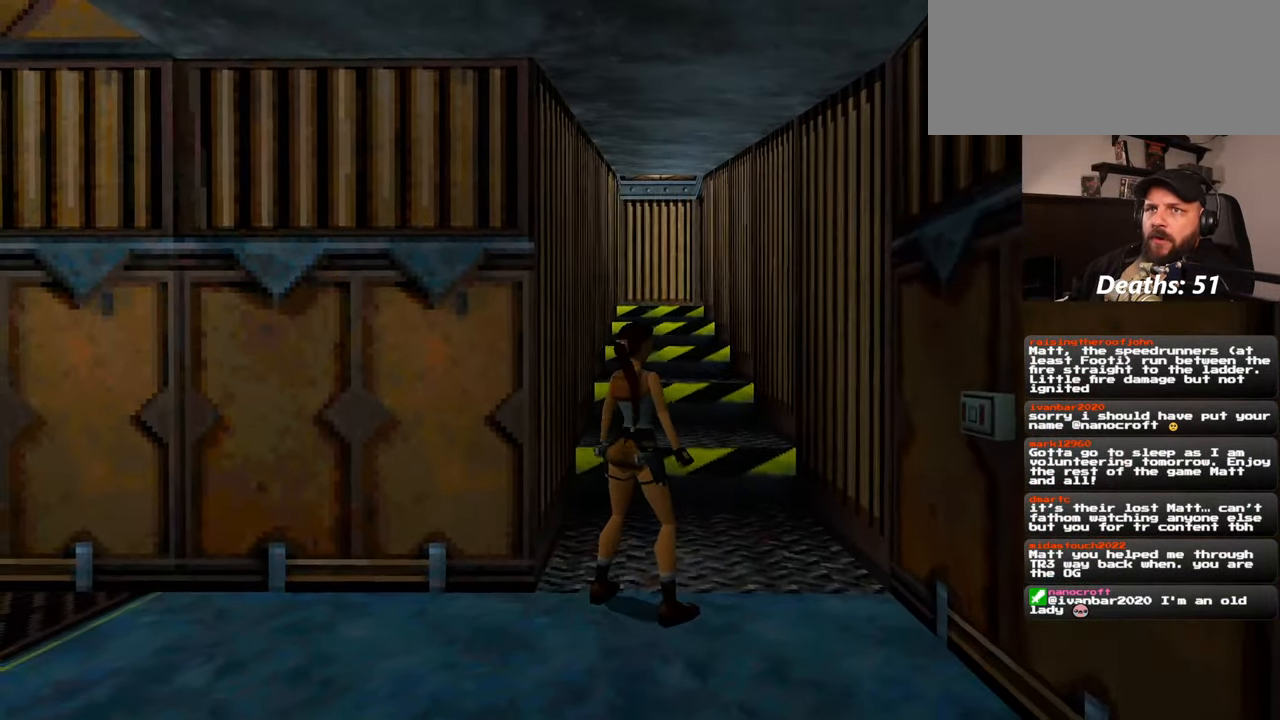
{"buttons": [], "left_stick": "up", "right_stick": "center", "events": [[150, "left_stick", "up"]]}
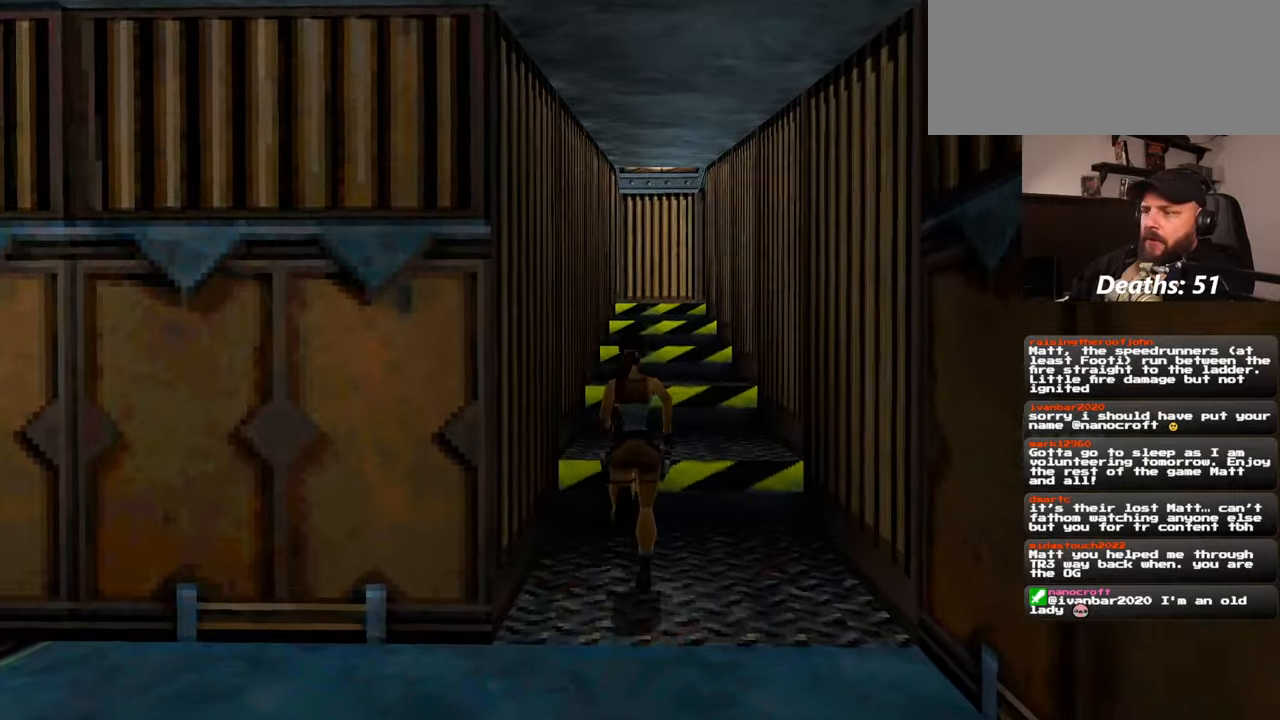
{"buttons": ["SQUARE"], "left_stick": "up", "right_stick": "center", "events": [[84, "SQUARE", "down"]]}
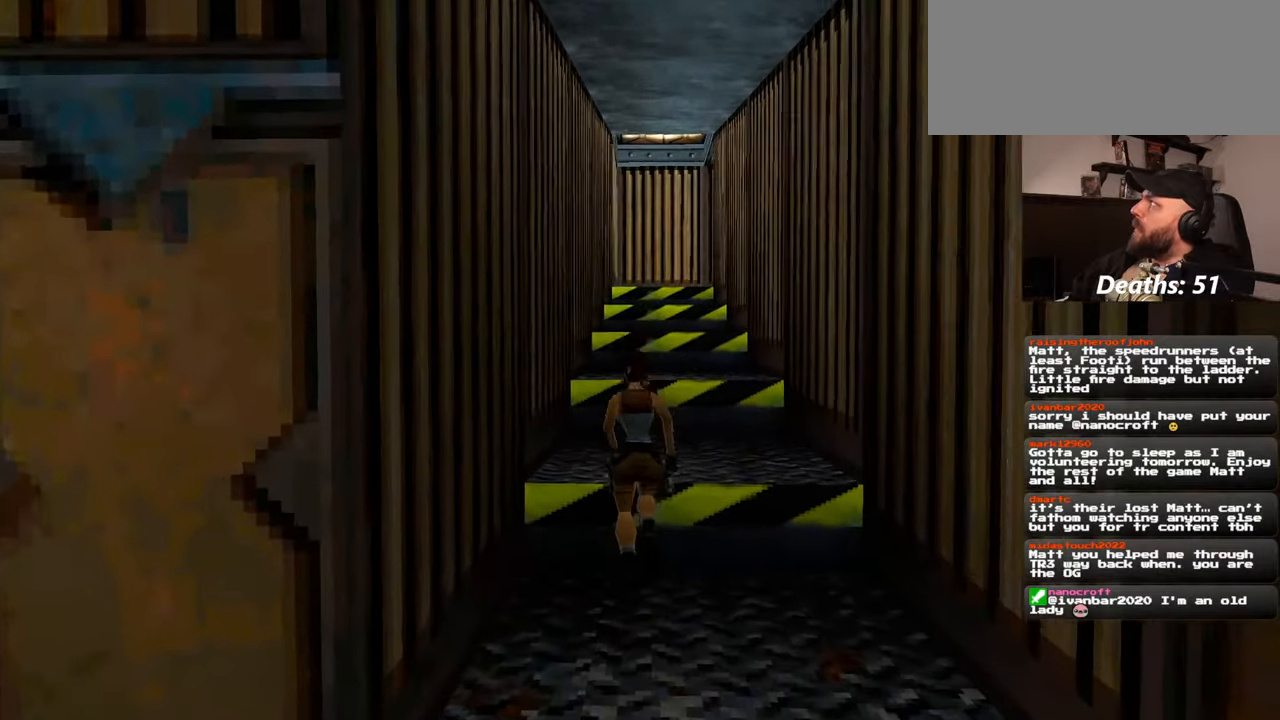
{"buttons": ["SQUARE"], "left_stick": "up", "right_stick": "center"}
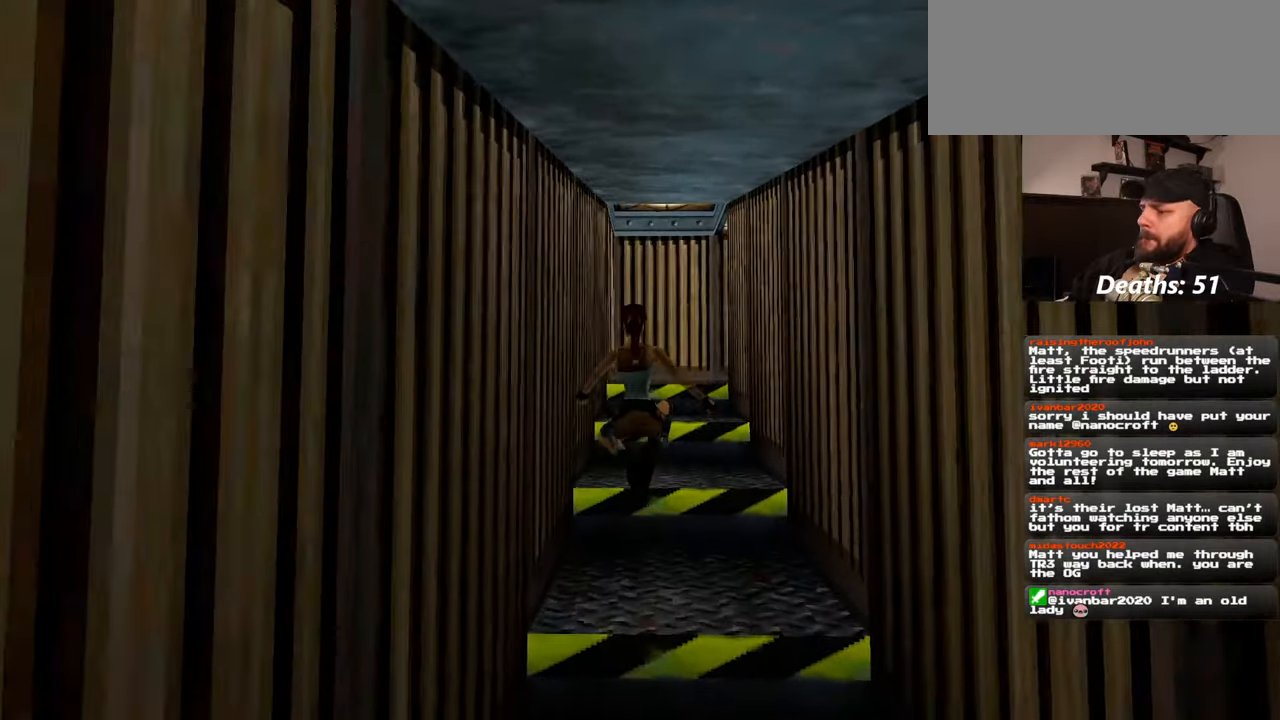
{"buttons": [], "left_stick": "up", "right_stick": "center"}
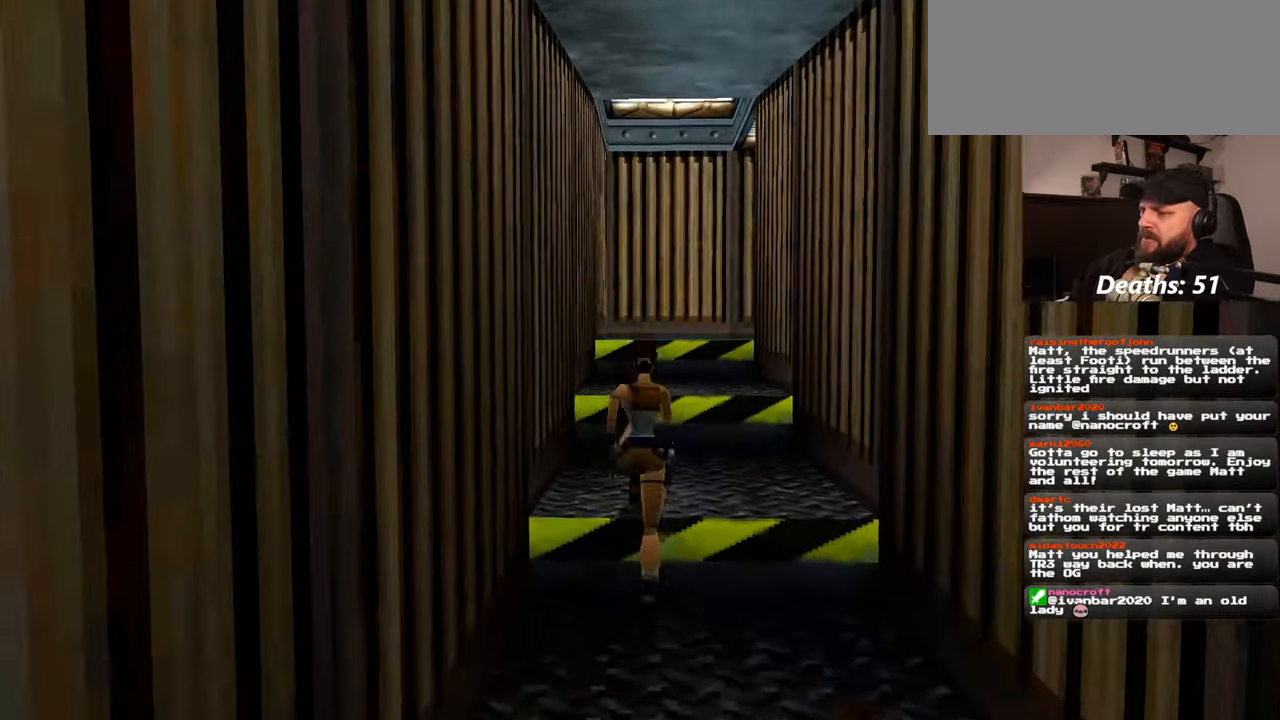
{"buttons": [], "left_stick": "up", "right_stick": "down-right", "events": [[384, "right_stick", "down-right"]]}
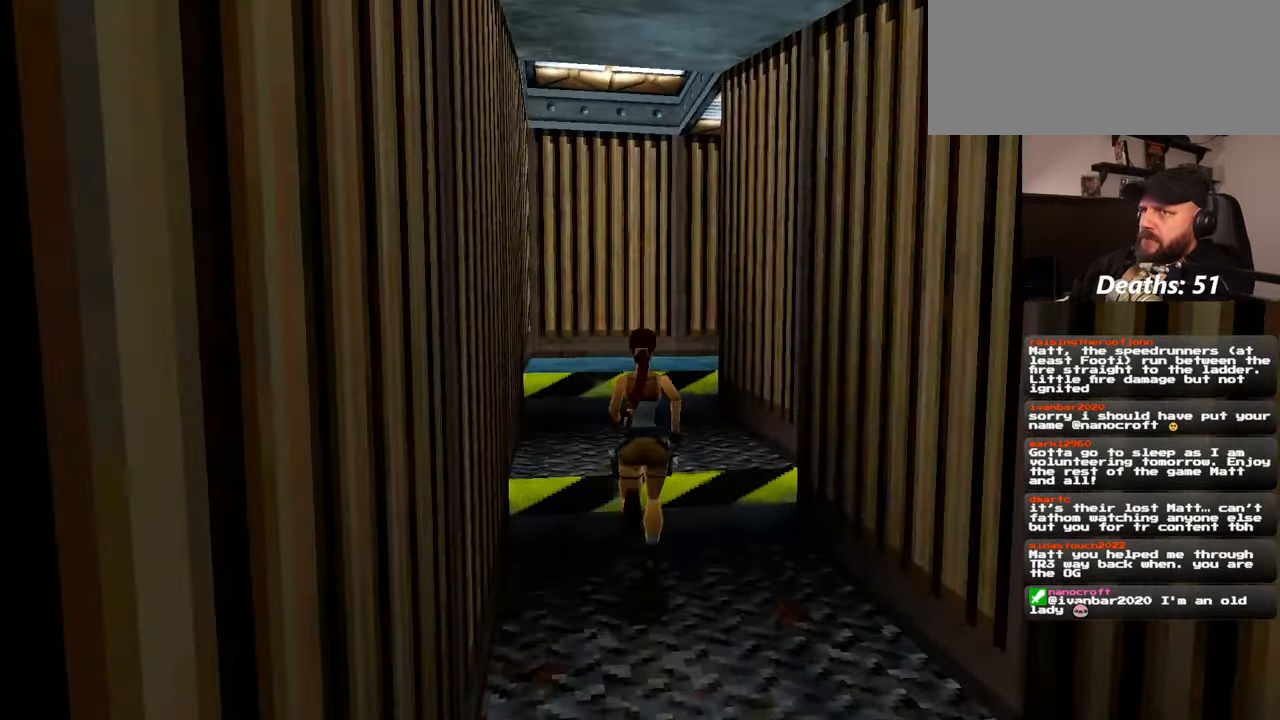
{"buttons": [], "left_stick": "up", "right_stick": "center", "events": [[17, "right_stick", "center"]]}
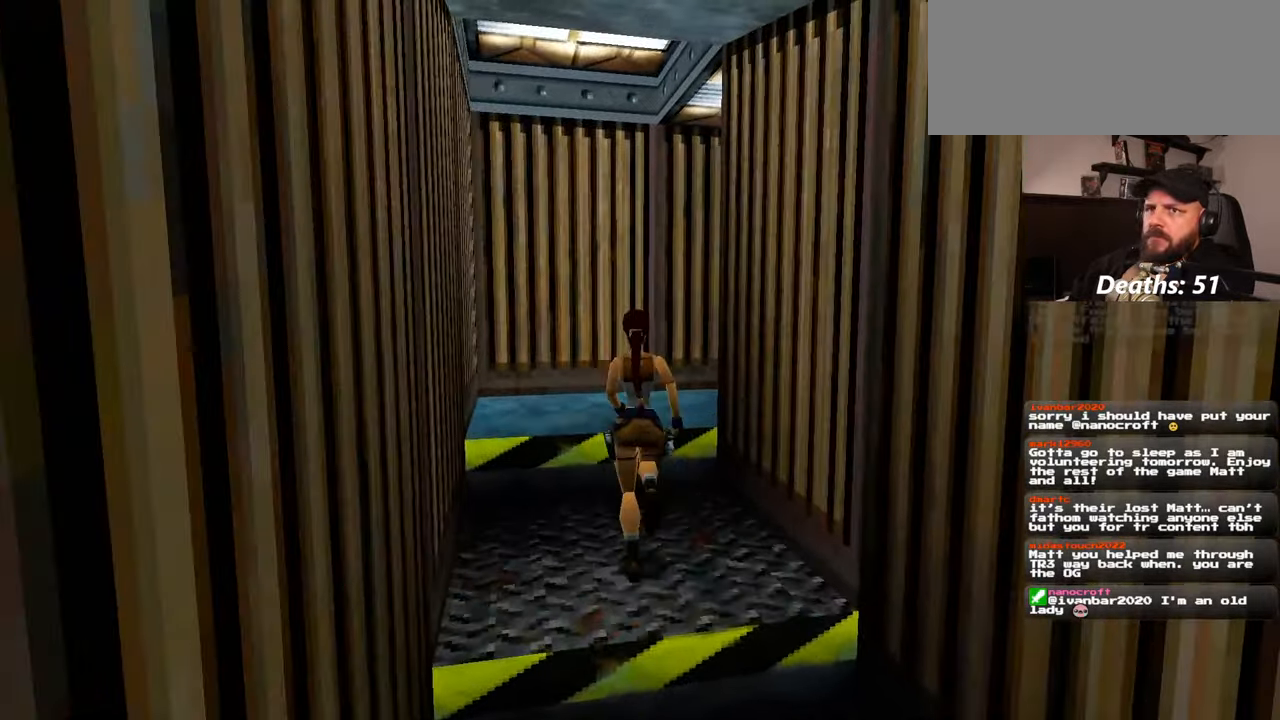
{"buttons": [], "left_stick": "up-left", "right_stick": "right", "events": [[67, "left_stick", "up-left"], [100, "right_stick", "right"]]}
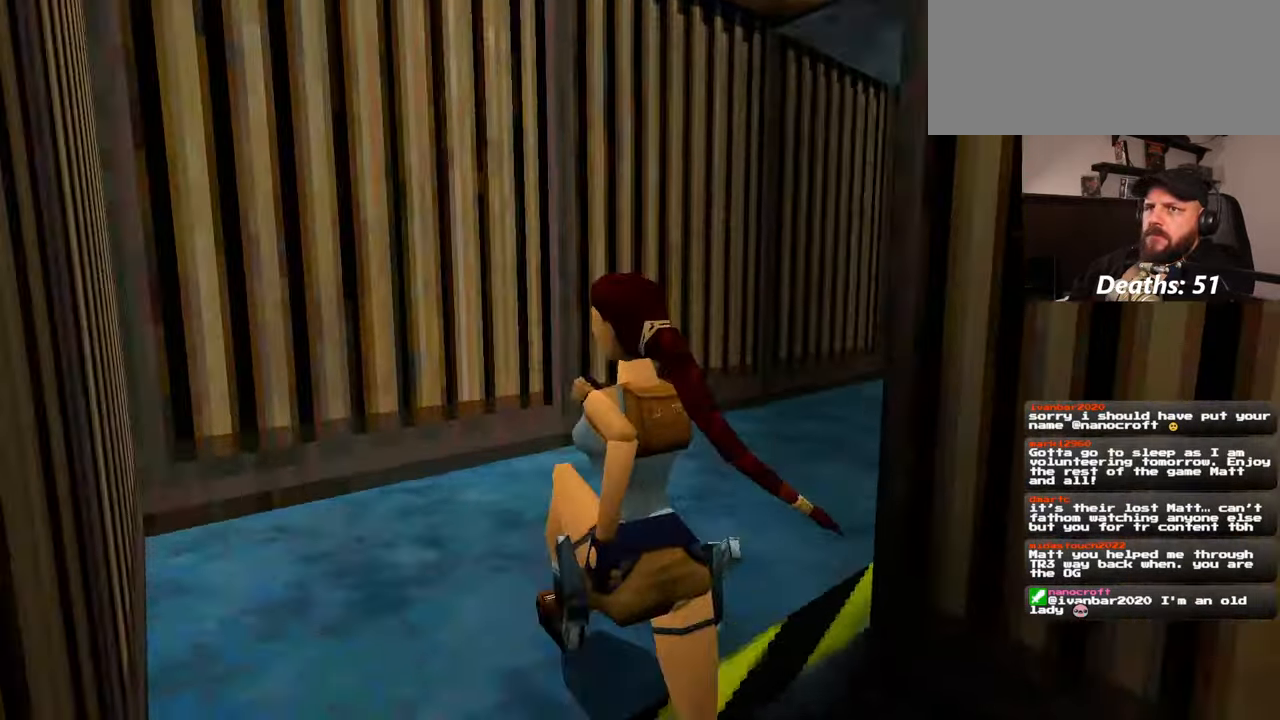
{"buttons": [], "left_stick": "up", "right_stick": "center", "events": [[250, "left_stick", "up"], [350, "right_stick", "center"]]}
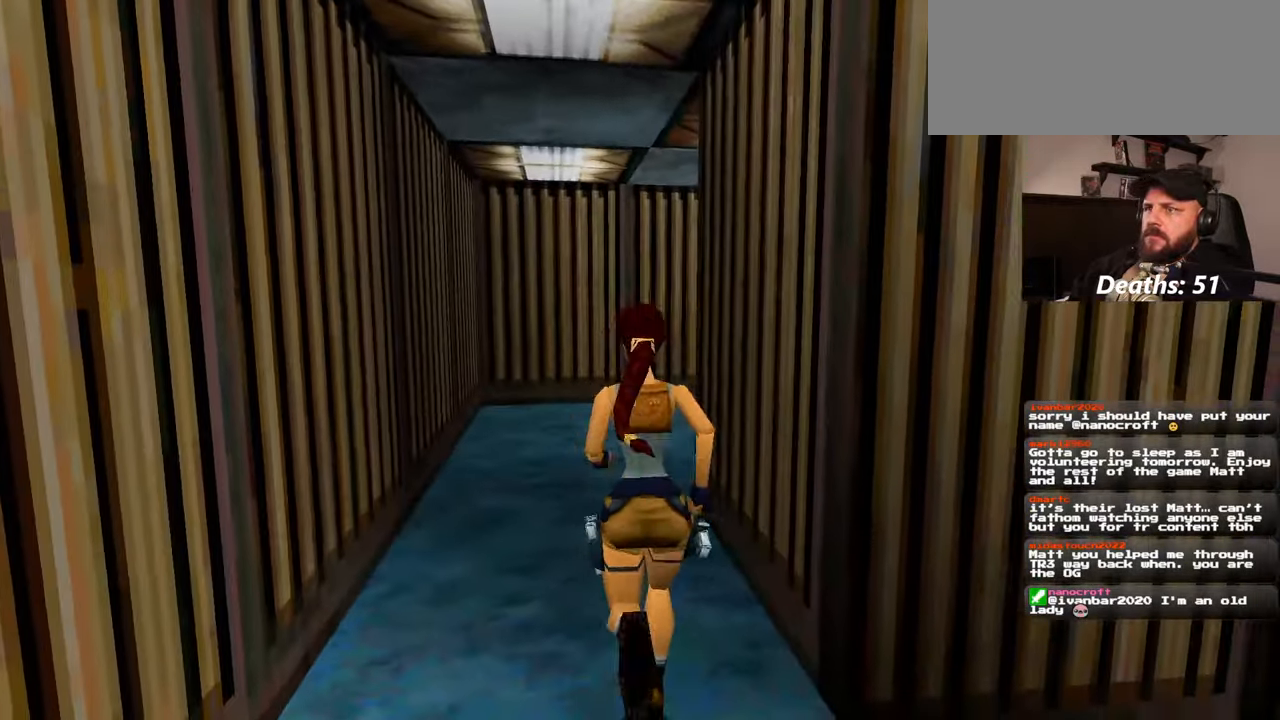
{"buttons": [], "left_stick": "up", "right_stick": "center", "events": []}
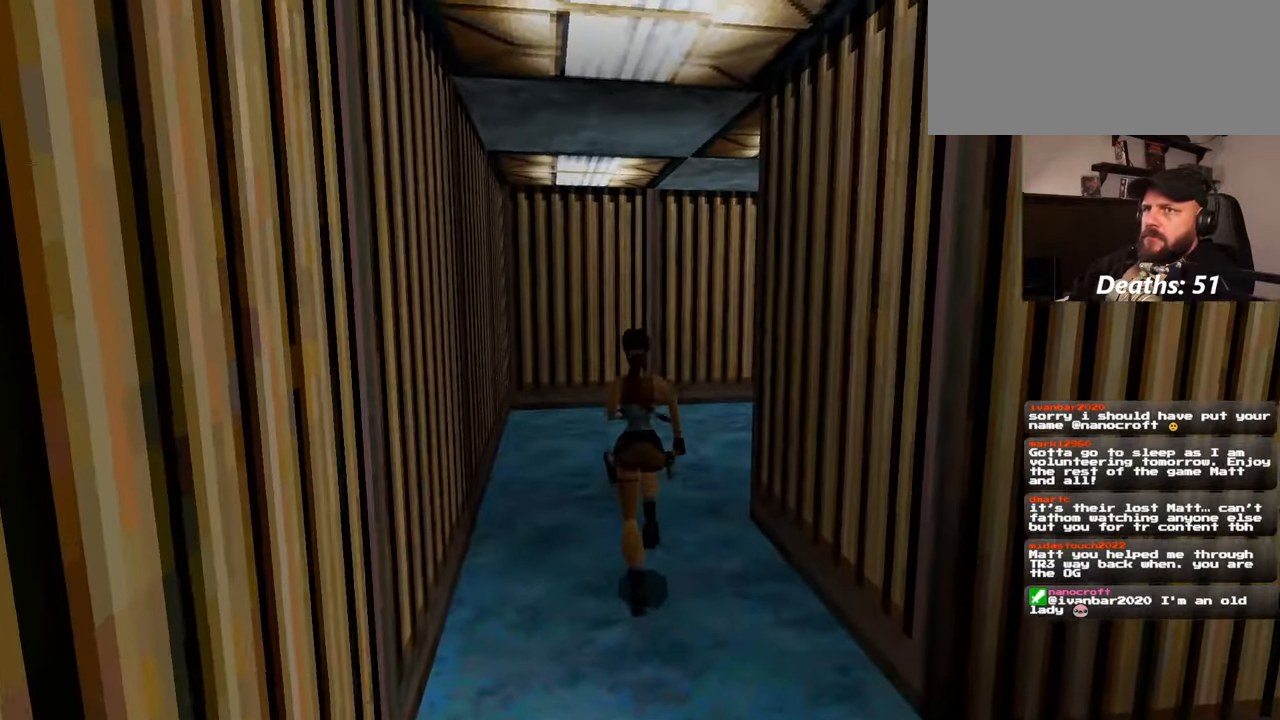
{"buttons": [], "left_stick": "up-left", "right_stick": "right", "events": [[334, "left_stick", "up-left"], [334, "right_stick", "right"]]}
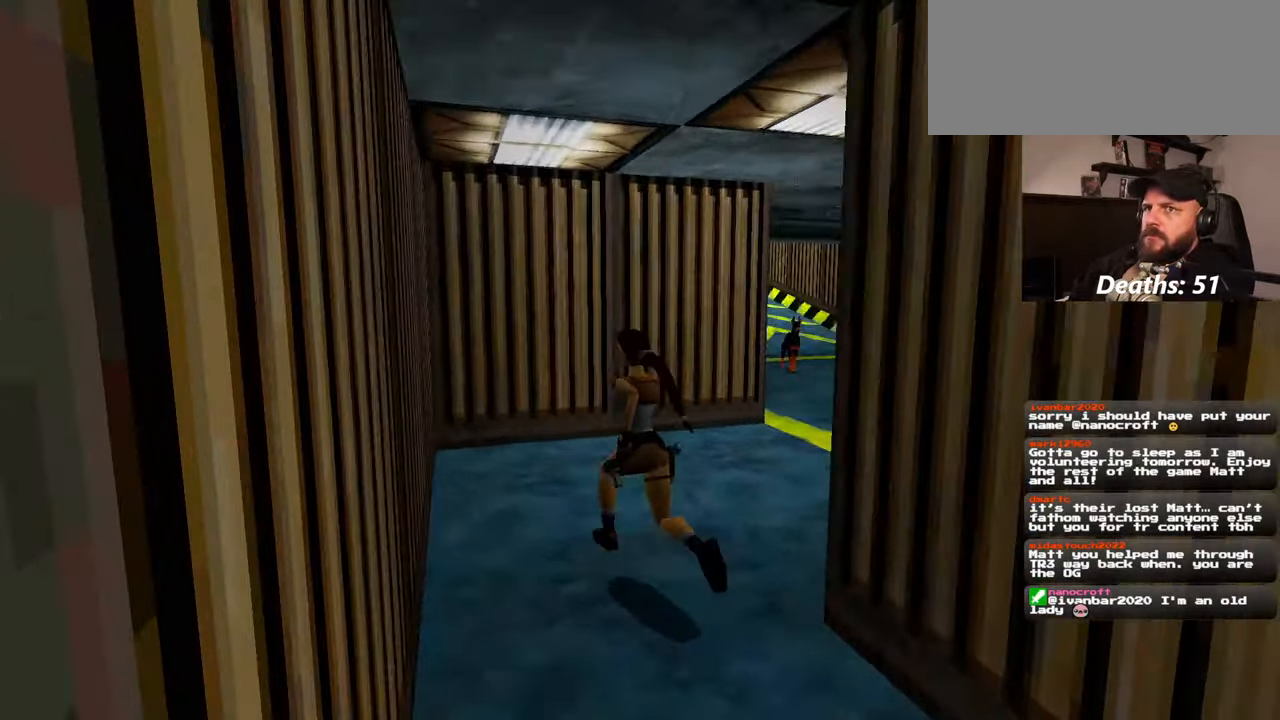
{"buttons": [], "left_stick": "up", "right_stick": "center", "events": [[400, "right_stick", "center"], [484, "left_stick", "up"]]}
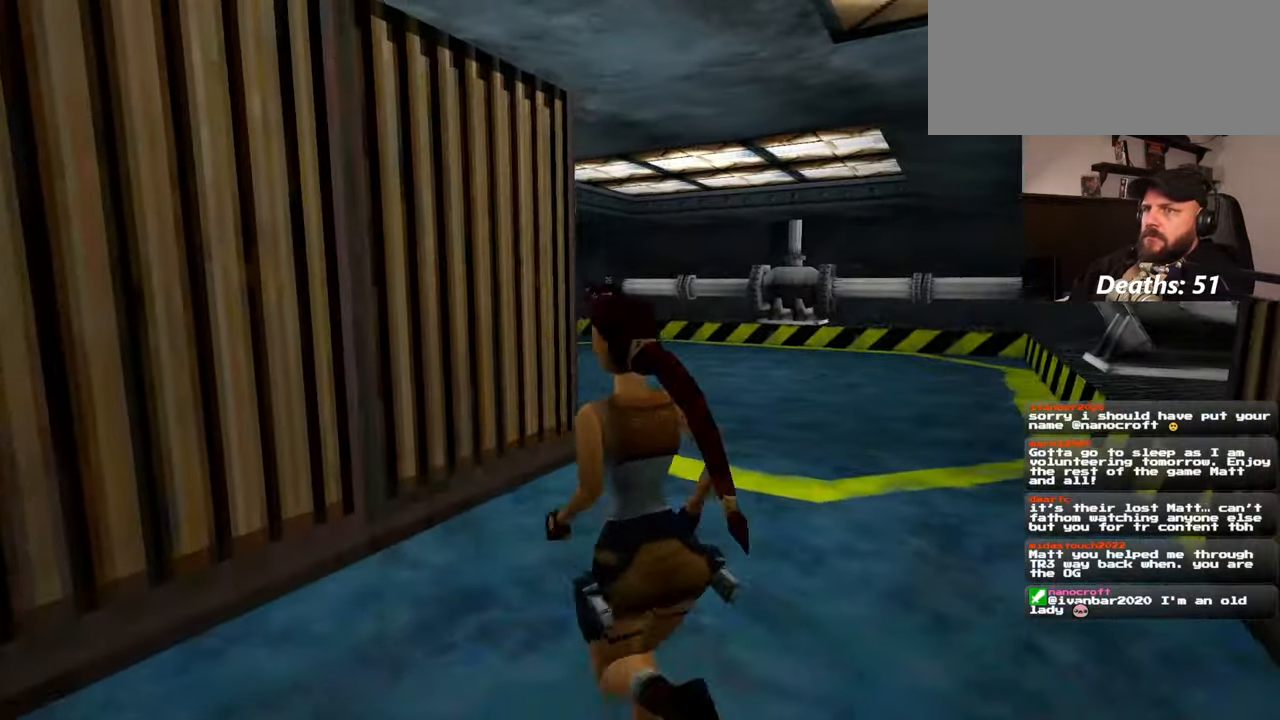
{"buttons": [], "left_stick": "up", "right_stick": "down-left", "events": [[417, "right_stick", "down-left"]]}